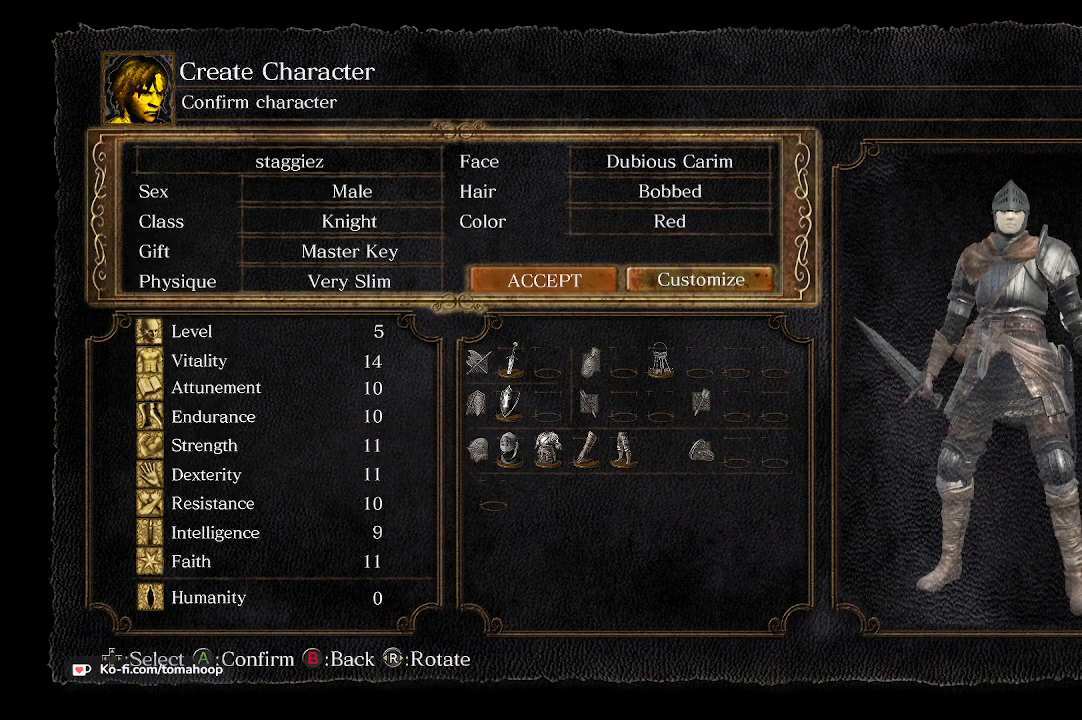
Gameplay with a controller (Xbox layout); each line is a JSON object with the inputs held at the frame after it. "events" lists button and stick changes between this image and that frame as [ms after this image, input, new state], when the widget could be followed in between. Not read: SHARE.
{"buttons": [], "left_stick": "center", "right_stick": "center", "events": [[33, "DPAD_RIGHT", "down"], [133, "DPAD_RIGHT", "up"], [400, "A", "down"], [433, "A", "up"]]}
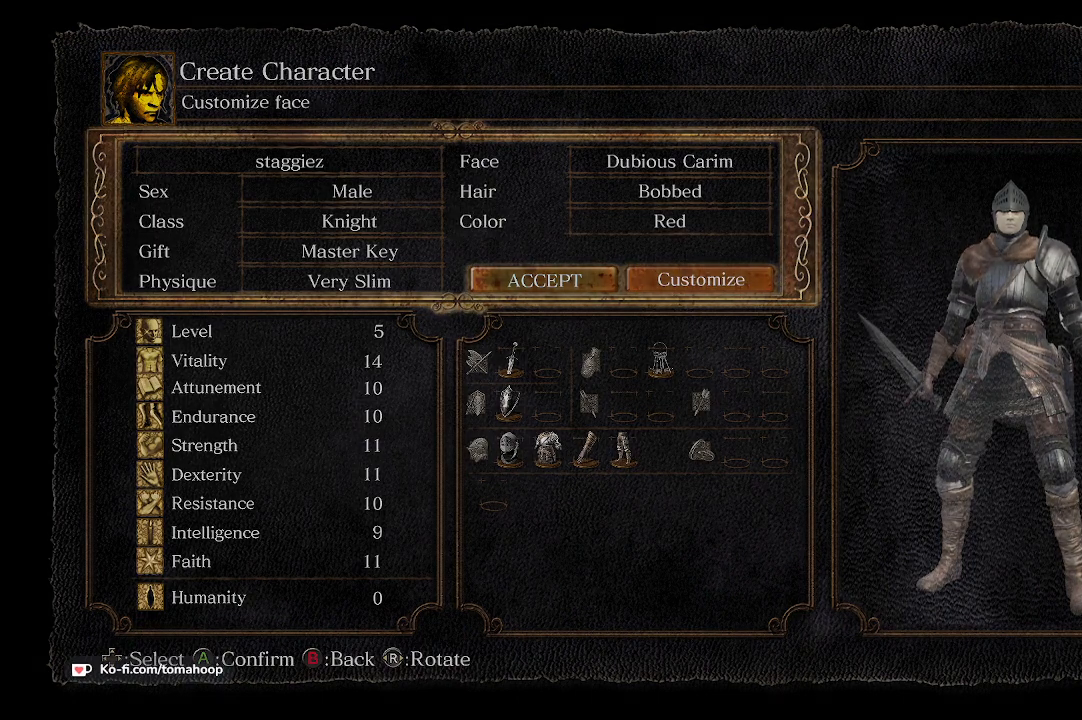
{"buttons": [], "left_stick": "center", "right_stick": "center", "events": []}
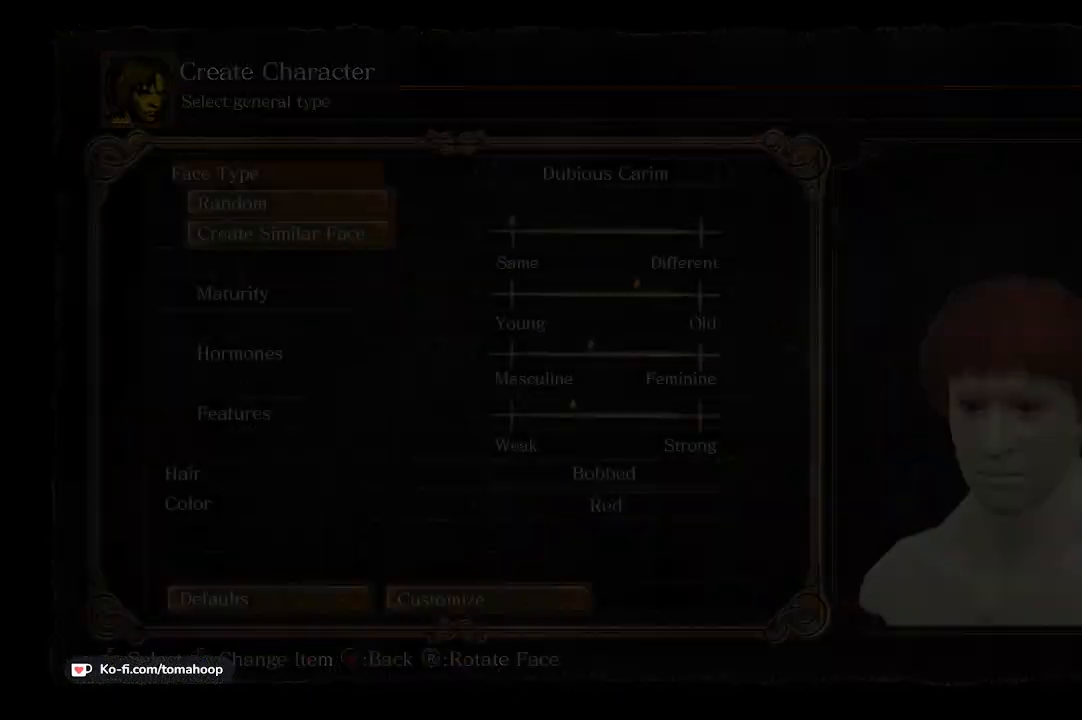
{"buttons": [], "left_stick": "center", "right_stick": "center", "events": []}
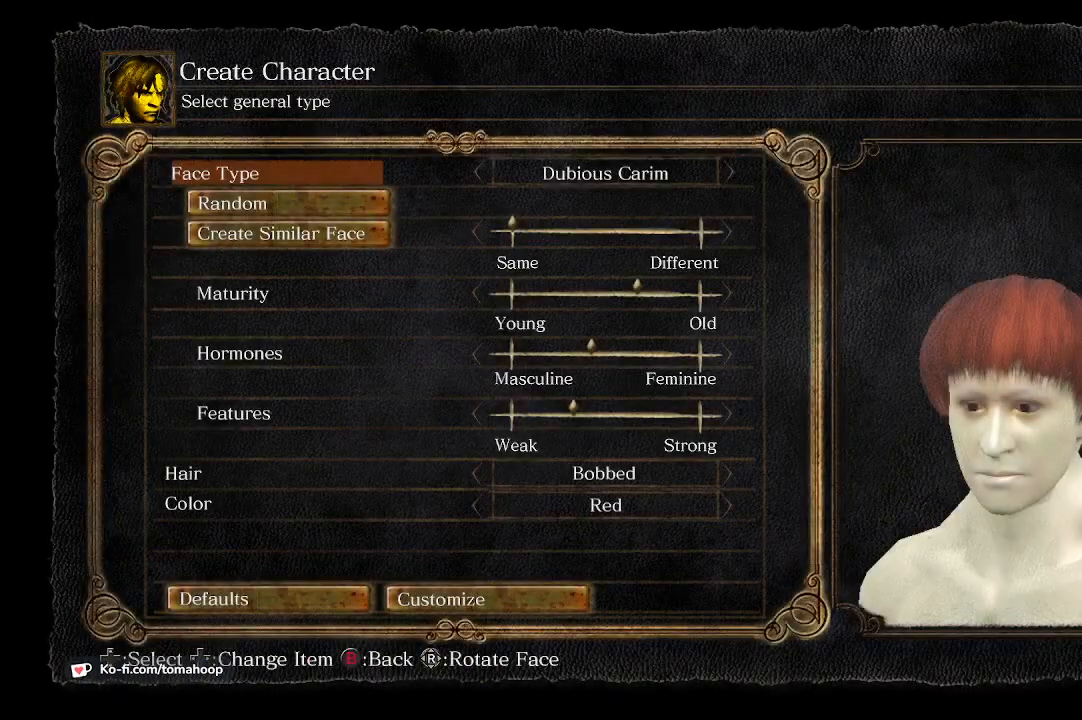
{"buttons": [], "left_stick": "center", "right_stick": "center", "events": []}
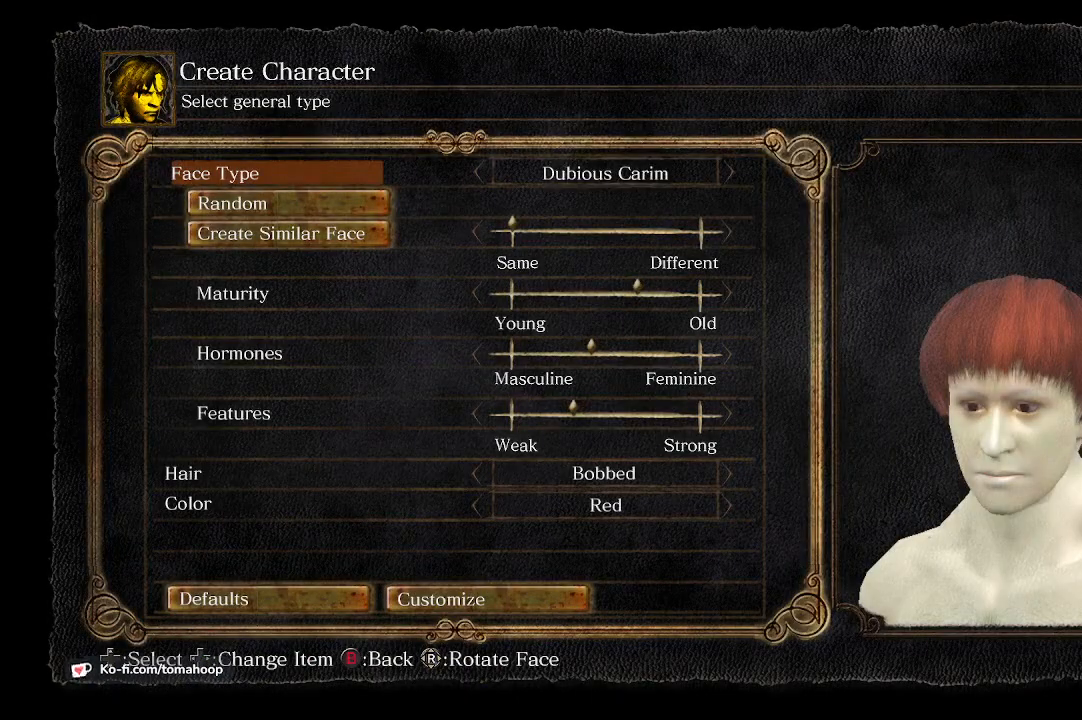
{"buttons": [], "left_stick": "center", "right_stick": "center", "events": [[67, "DPAD_RIGHT", "down"], [200, "DPAD_RIGHT", "up"]]}
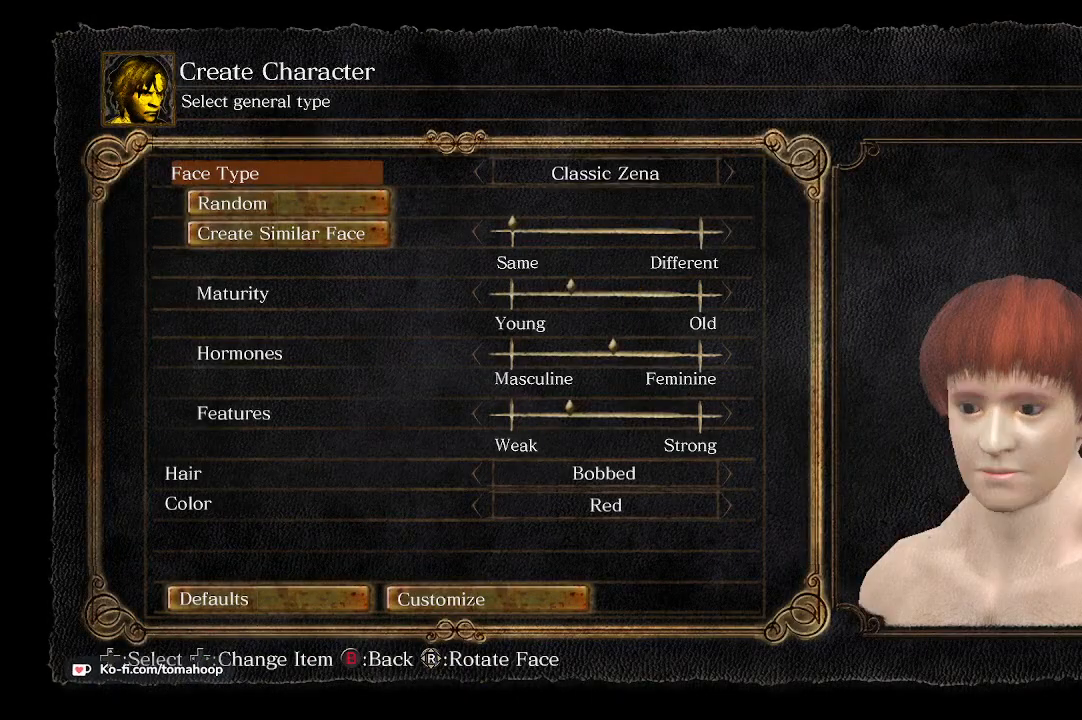
{"buttons": [], "left_stick": "center", "right_stick": "center", "events": [[100, "DPAD_LEFT", "down"], [233, "DPAD_LEFT", "up"]]}
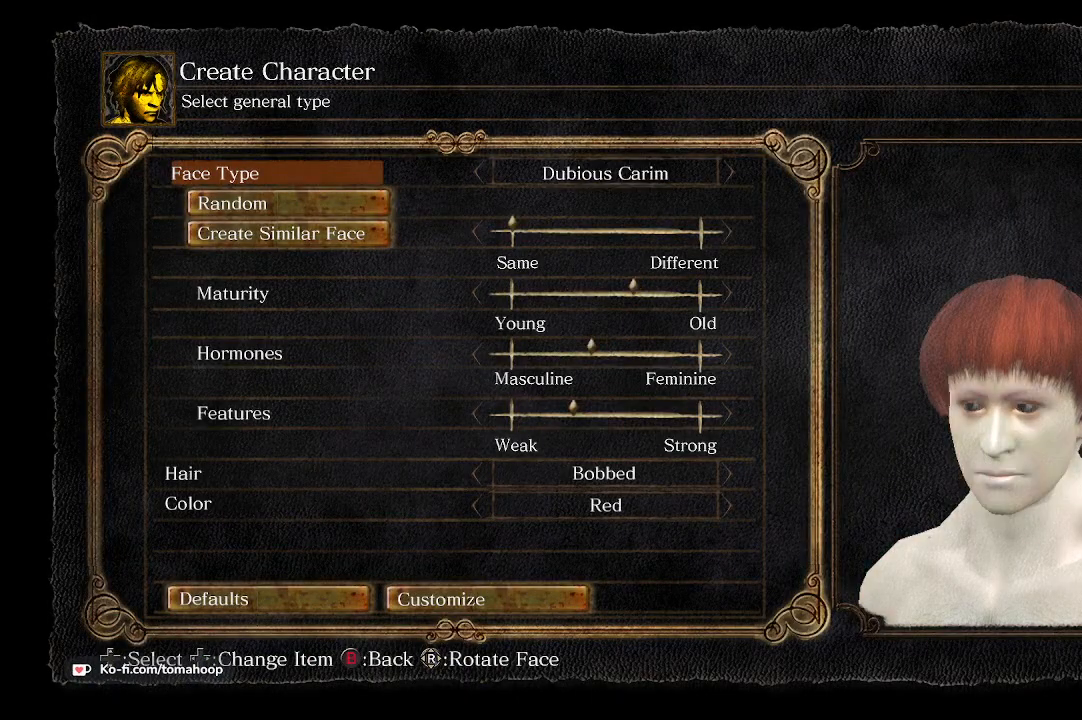
{"buttons": [], "left_stick": "center", "right_stick": "center", "events": [[100, "DPAD_UP", "down"], [200, "DPAD_UP", "up"]]}
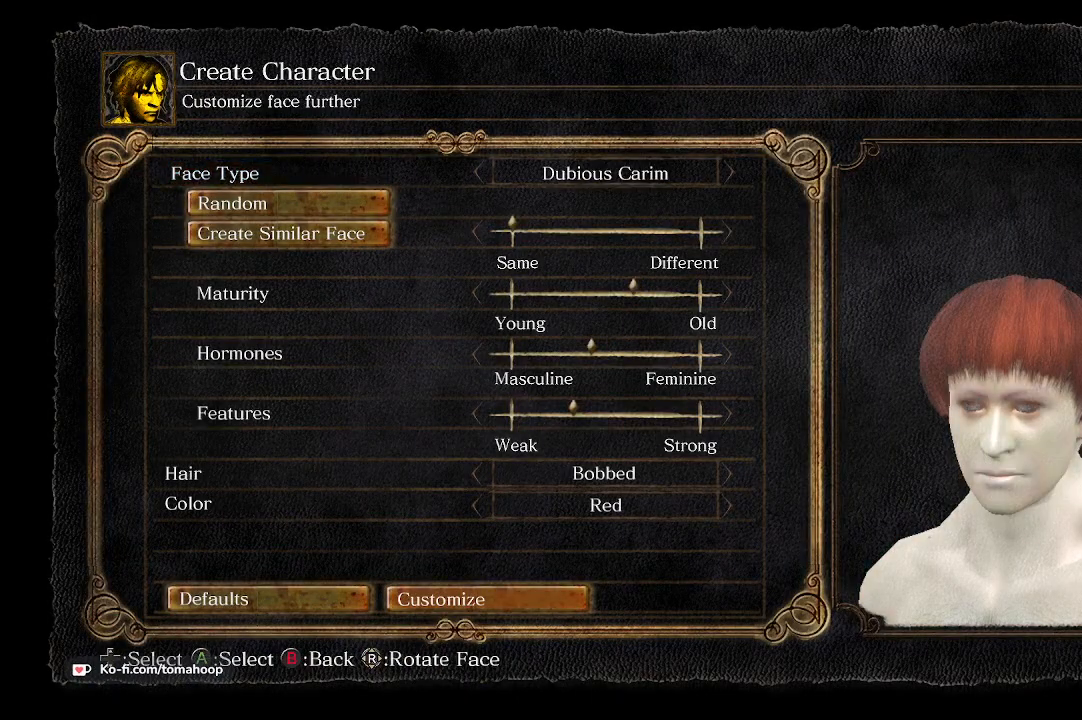
{"buttons": [], "left_stick": "center", "right_stick": "center", "events": [[300, "A", "down"], [300, "DPAD_LEFT", "down"], [400, "A", "up"], [433, "DPAD_LEFT", "up"]]}
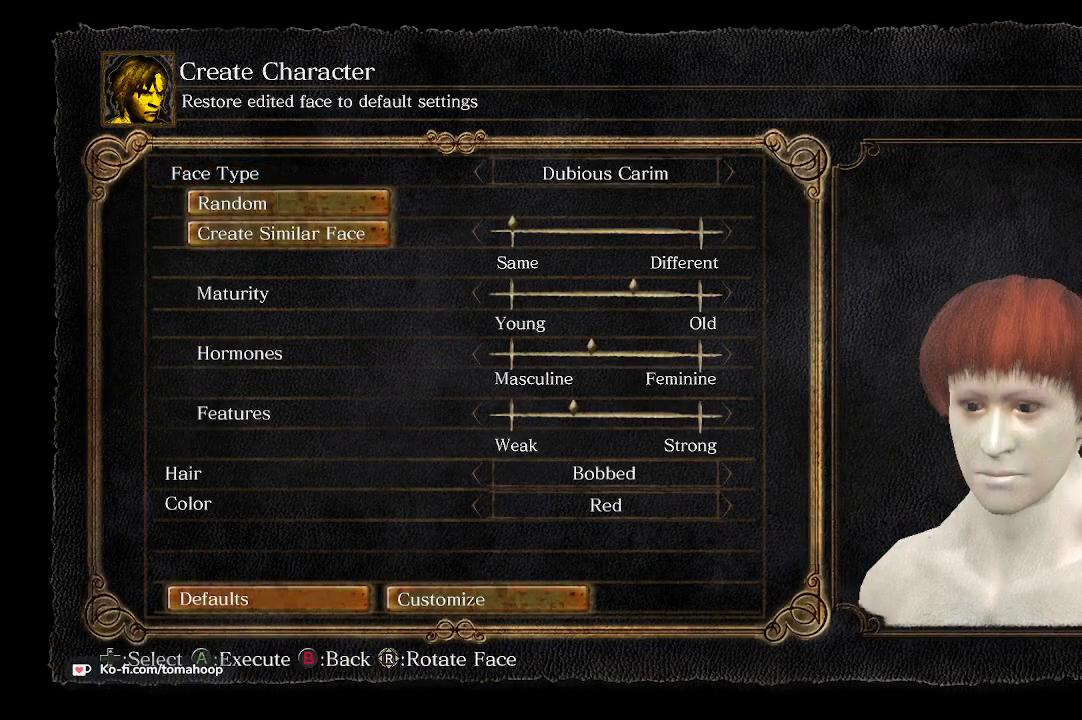
{"buttons": [], "left_stick": "center", "right_stick": "center", "events": [[333, "DPAD_RIGHT", "down"], [367, "A", "down"], [367, "DPAD_RIGHT", "up"], [467, "A", "up"]]}
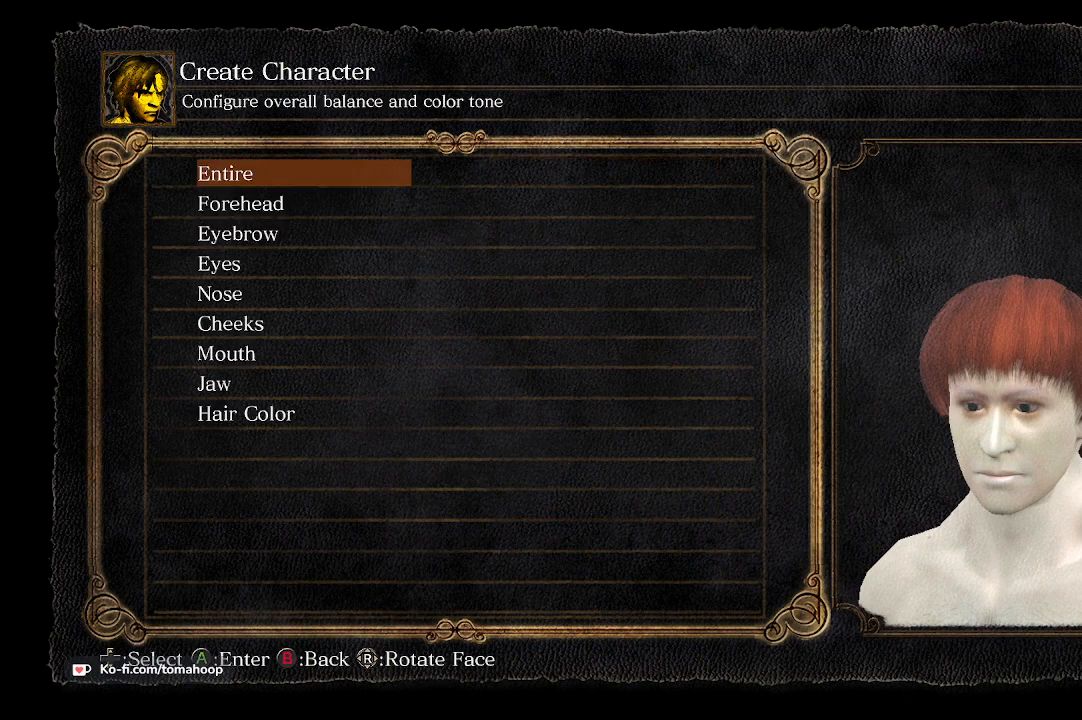
{"buttons": [], "left_stick": "center", "right_stick": "center", "events": []}
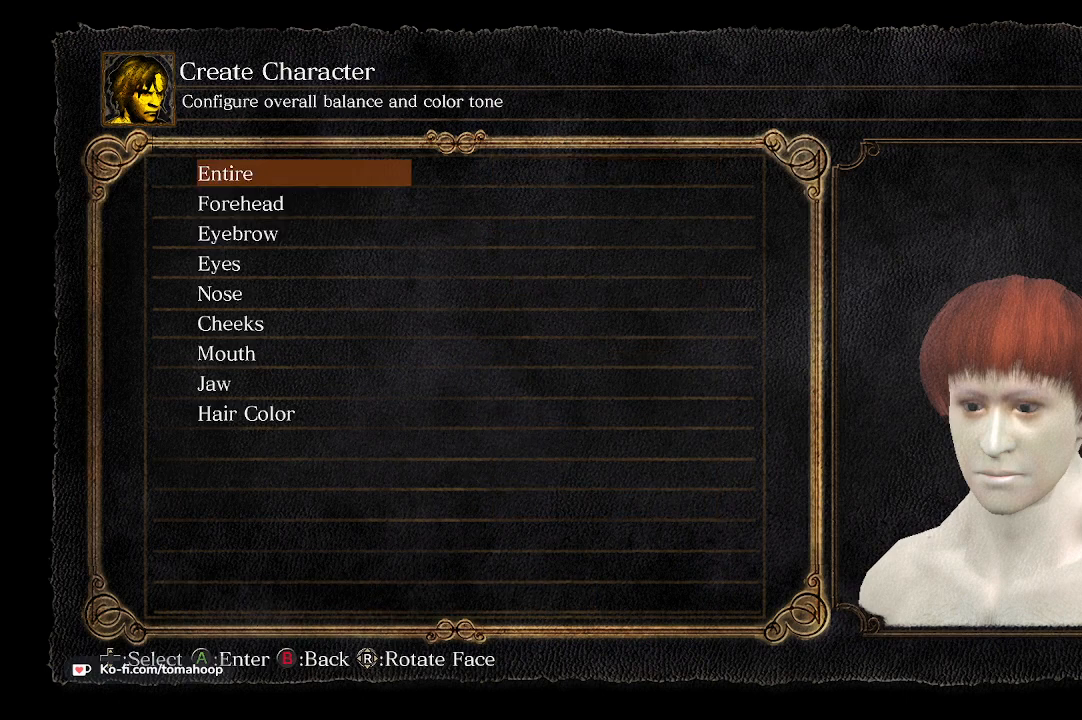
{"buttons": [], "left_stick": "center", "right_stick": "center", "events": [[267, "A", "down"], [333, "A", "up"]]}